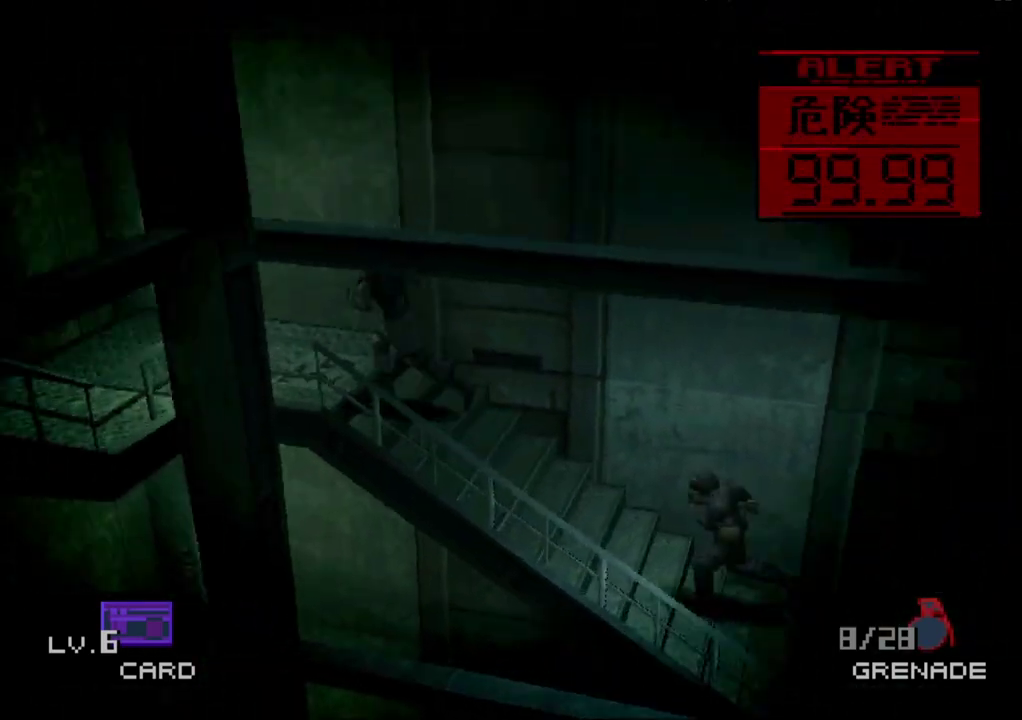
Gameplay with a controller (PlayStation layout); each line is a JSON object with the inputs held at the frame after it. "events" lists button and stick changes between this image and that frame as [ms after this image, input, new state], when the widget could be followed in between. Not read: L1 L3 R1 R3 keyboard_mouse left_stick right_stick.
{"buttons": ["DPAD_LEFT"], "events": []}
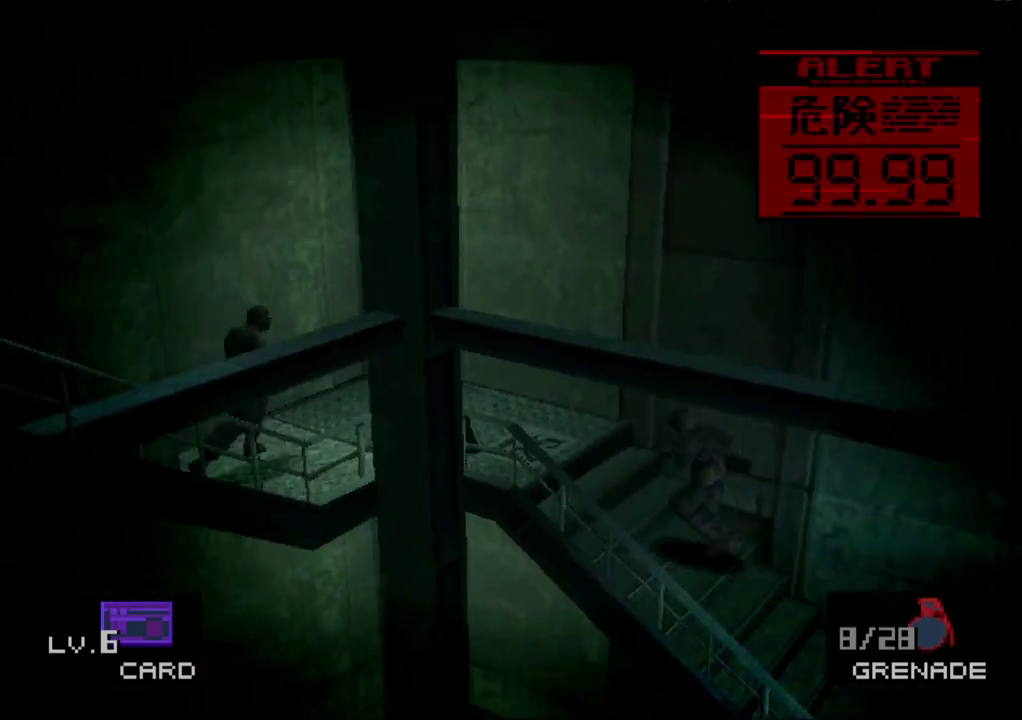
{"buttons": ["DPAD_LEFT"], "events": [[150, "DPAD_LEFT", "up"], [250, "DPAD_LEFT", "down"]]}
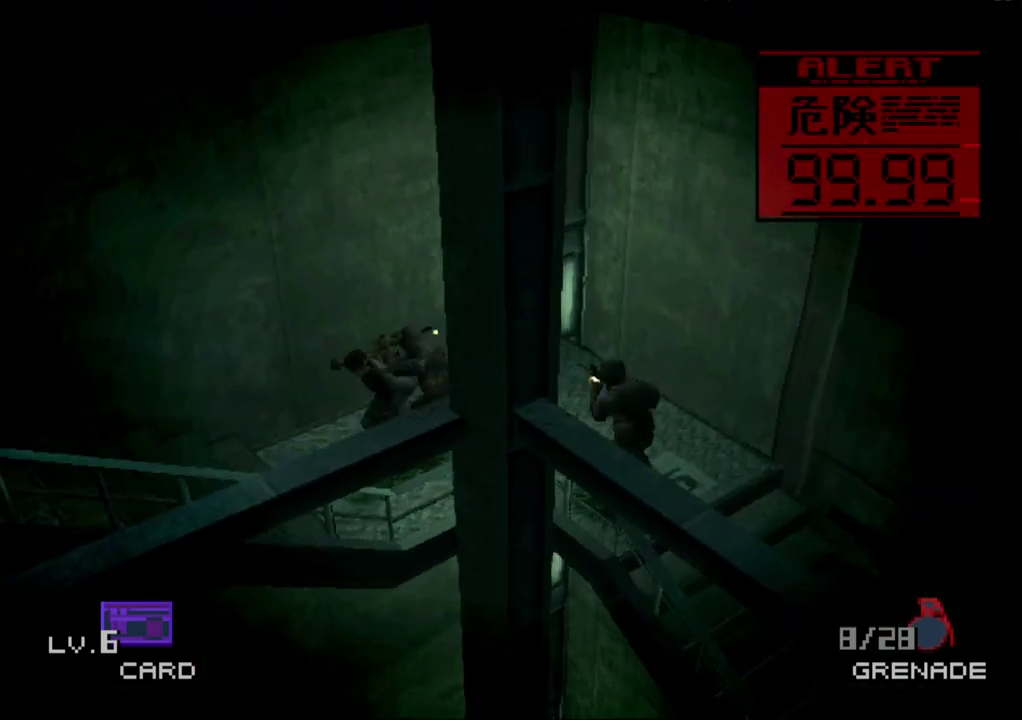
{"buttons": ["DPAD_LEFT"], "events": []}
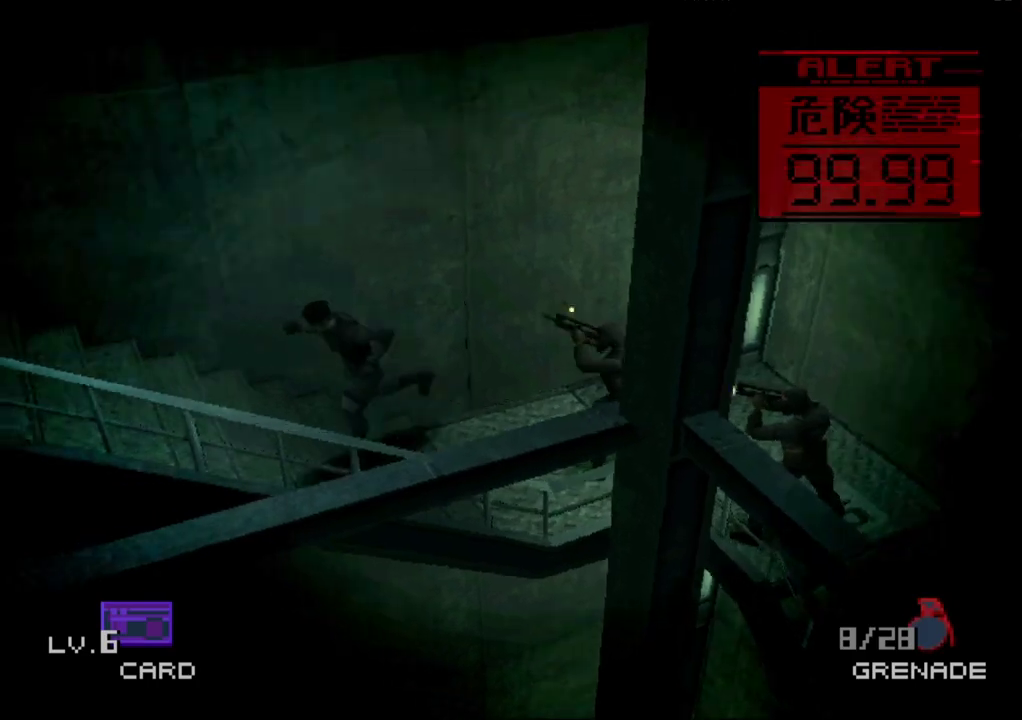
{"buttons": ["DPAD_LEFT"], "events": []}
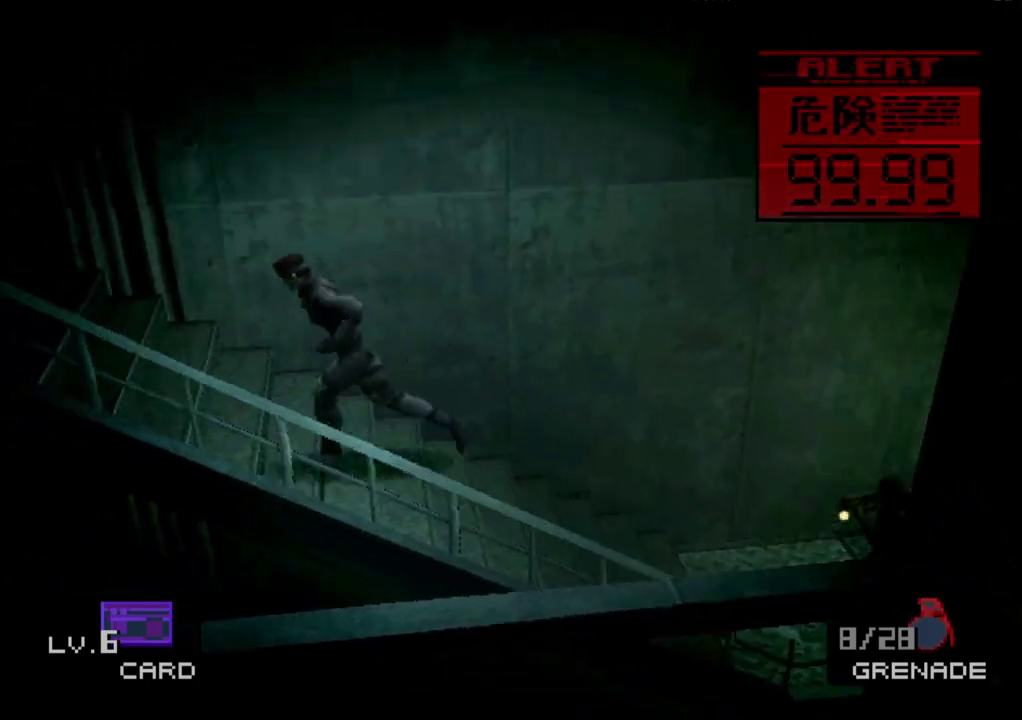
{"buttons": ["DPAD_LEFT"], "events": []}
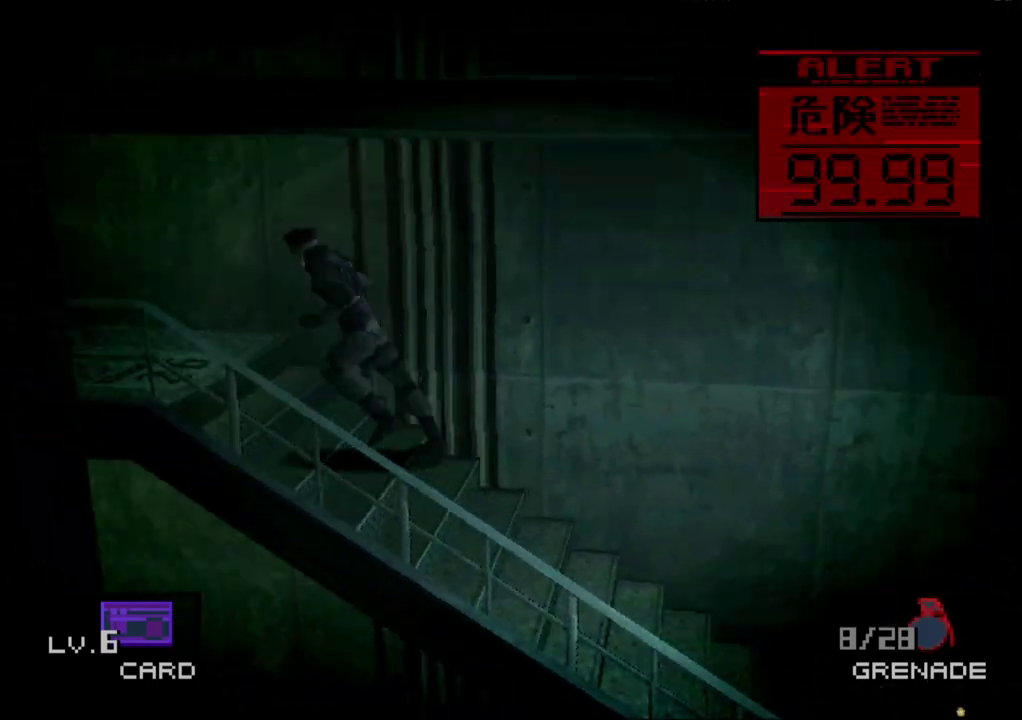
{"buttons": ["DPAD_LEFT"], "events": []}
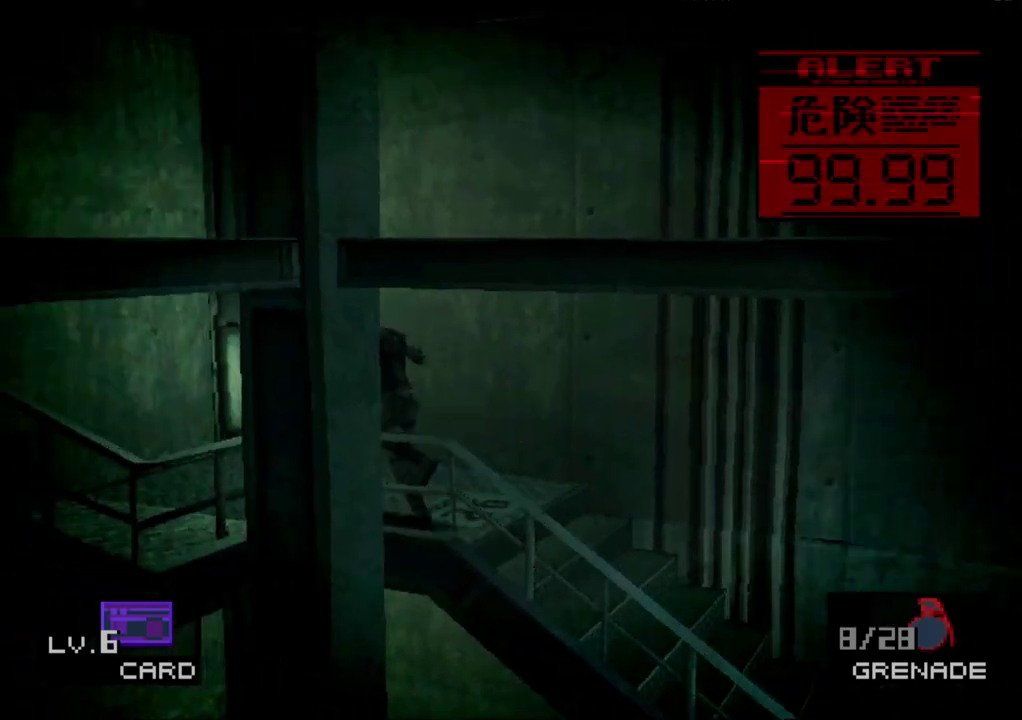
{"buttons": ["DPAD_LEFT"], "events": [[283, "DPAD_LEFT", "up"], [367, "DPAD_LEFT", "down"]]}
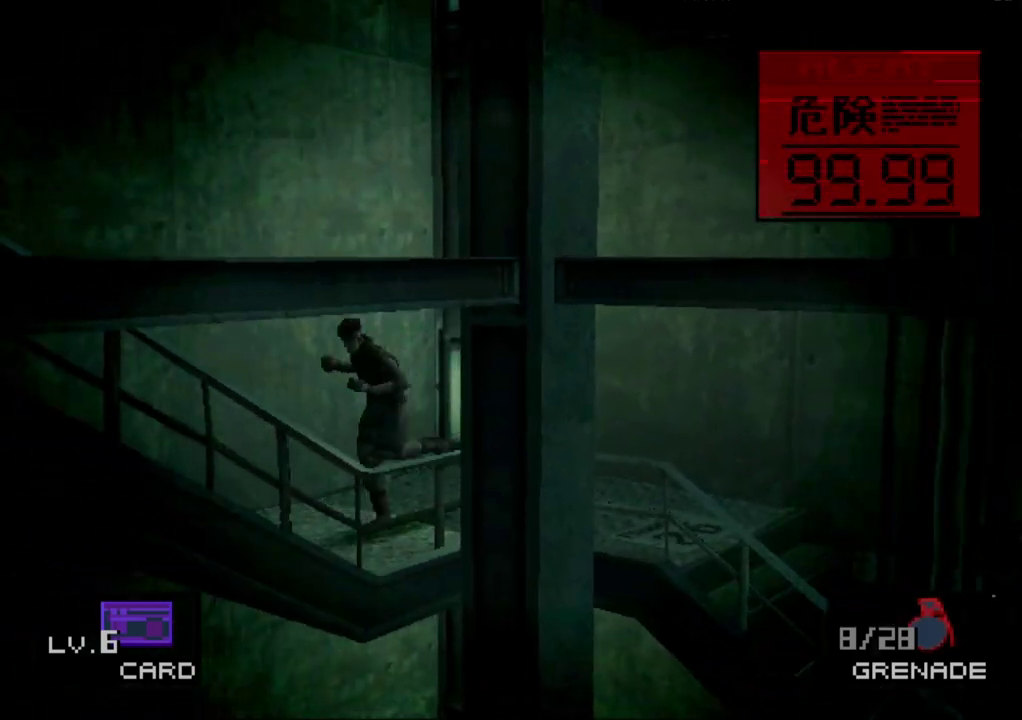
{"buttons": ["DPAD_LEFT"], "events": []}
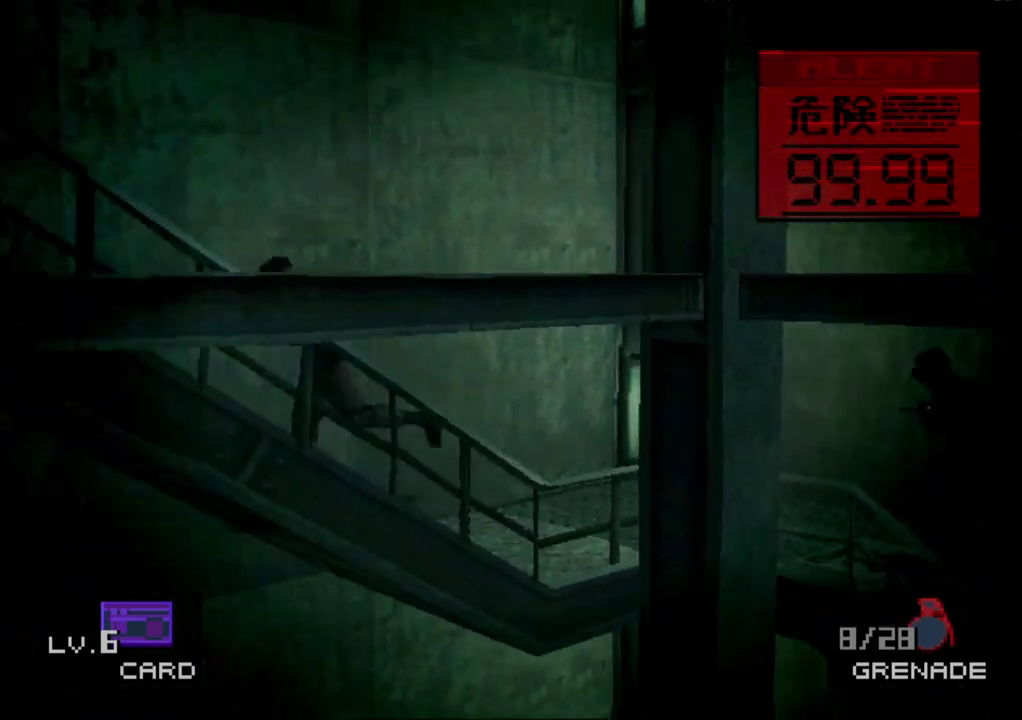
{"buttons": ["DPAD_LEFT"], "events": []}
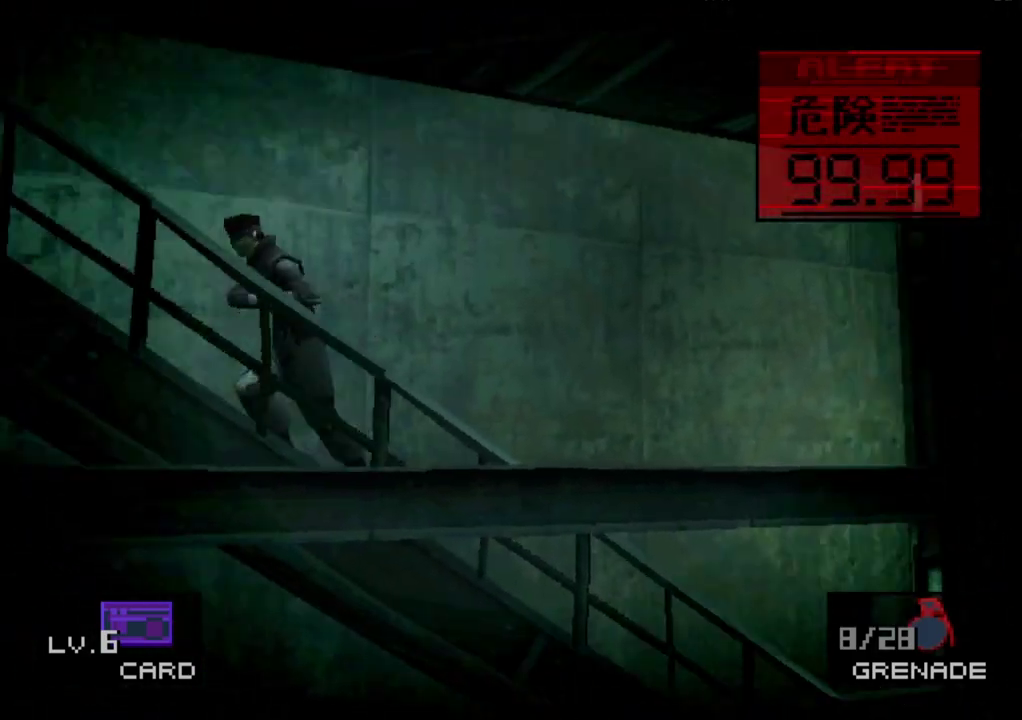
{"buttons": ["DPAD_LEFT"], "events": []}
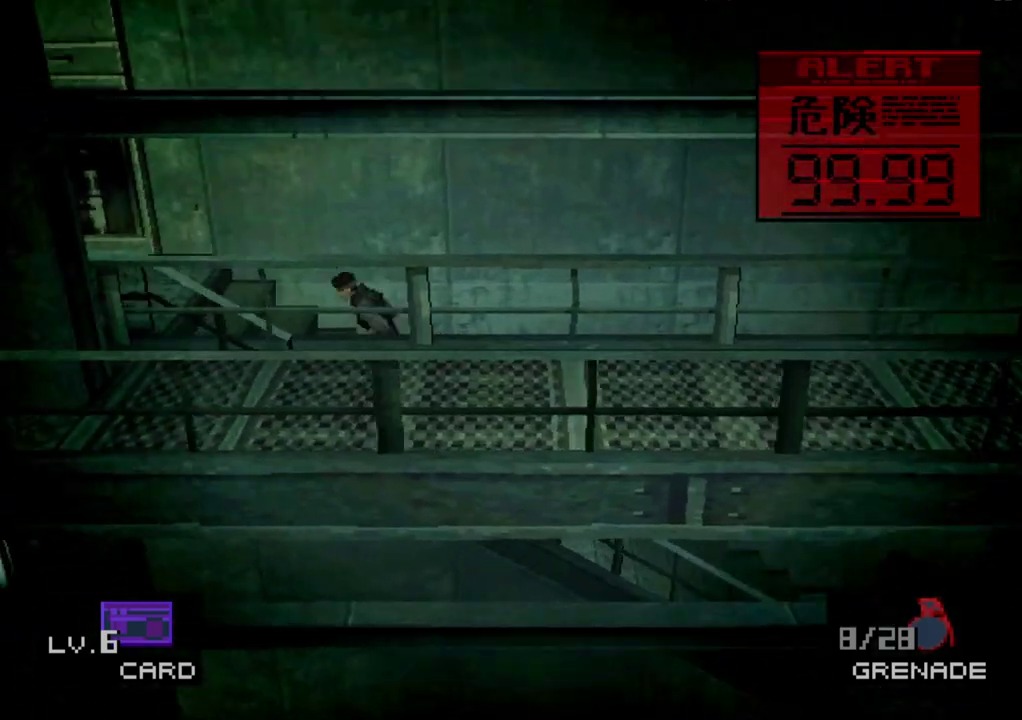
{"buttons": ["DPAD_LEFT"], "events": []}
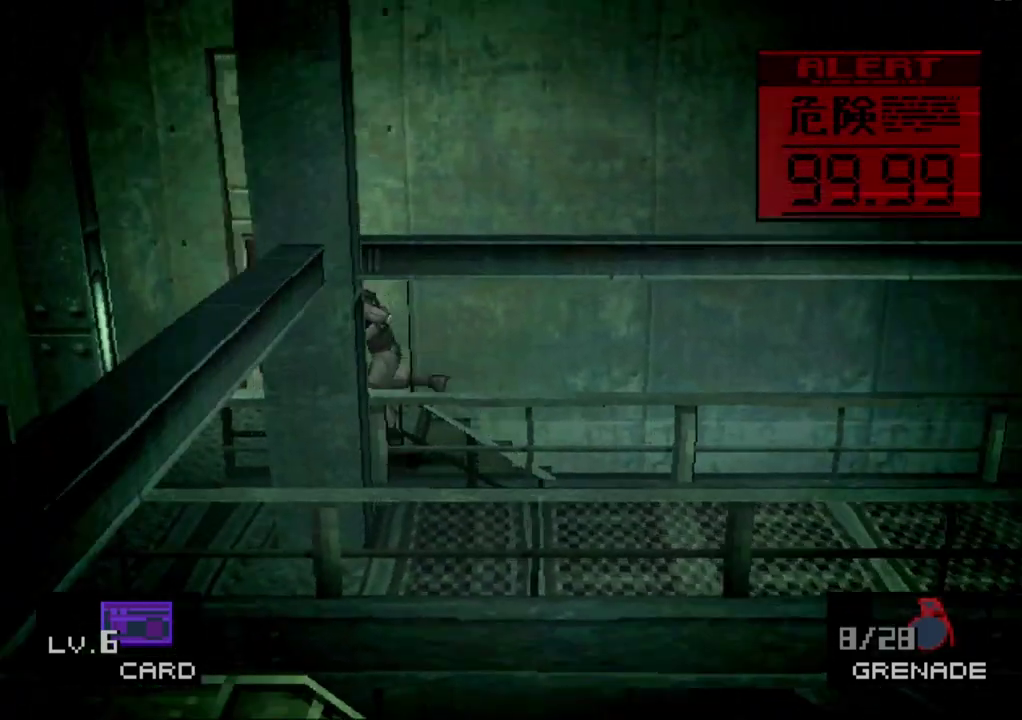
{"buttons": ["DPAD_DOWN"], "events": [[183, "DPAD_DOWN", "down"], [250, "DPAD_LEFT", "up"]]}
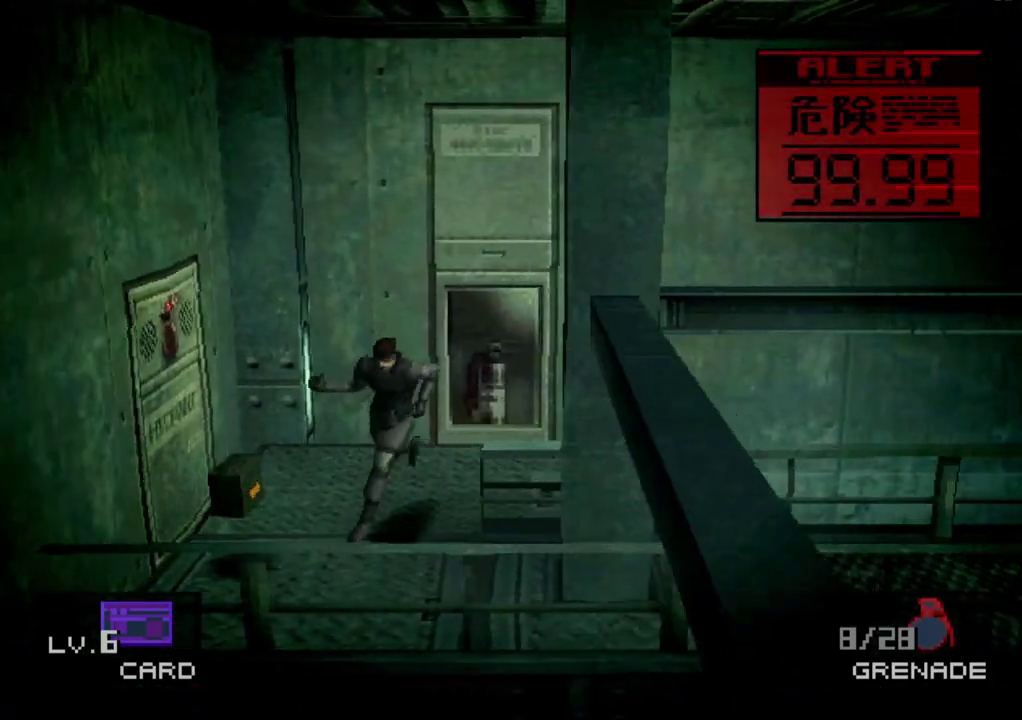
{"buttons": ["DPAD_RIGHT"], "events": [[150, "DPAD_RIGHT", "down"], [500, "DPAD_DOWN", "up"]]}
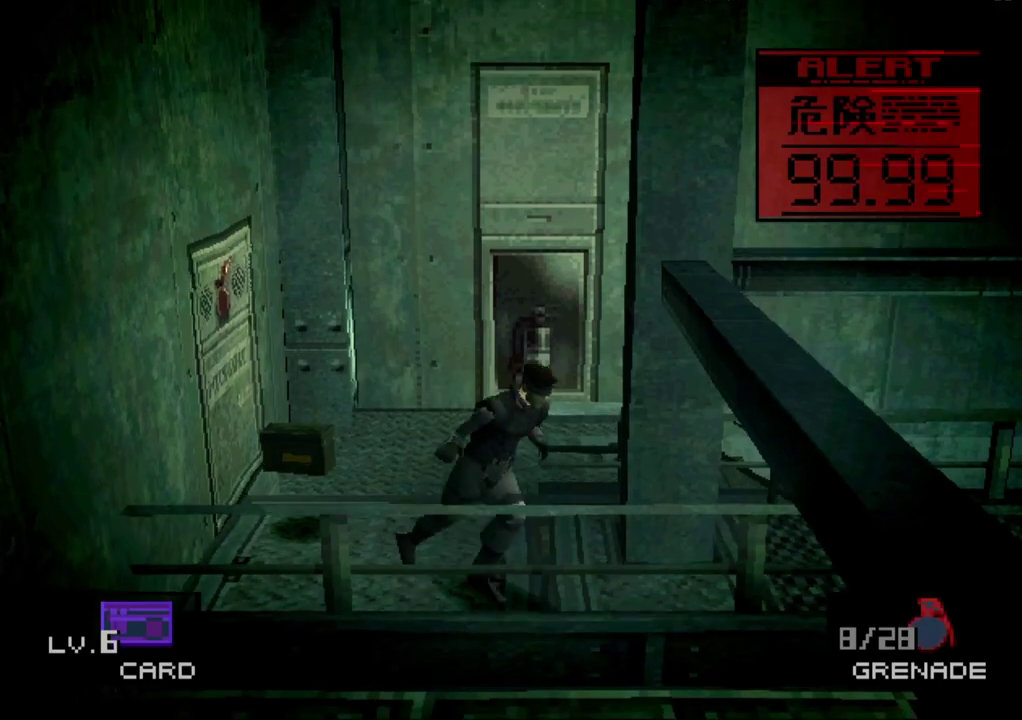
{"buttons": ["DPAD_RIGHT"], "events": []}
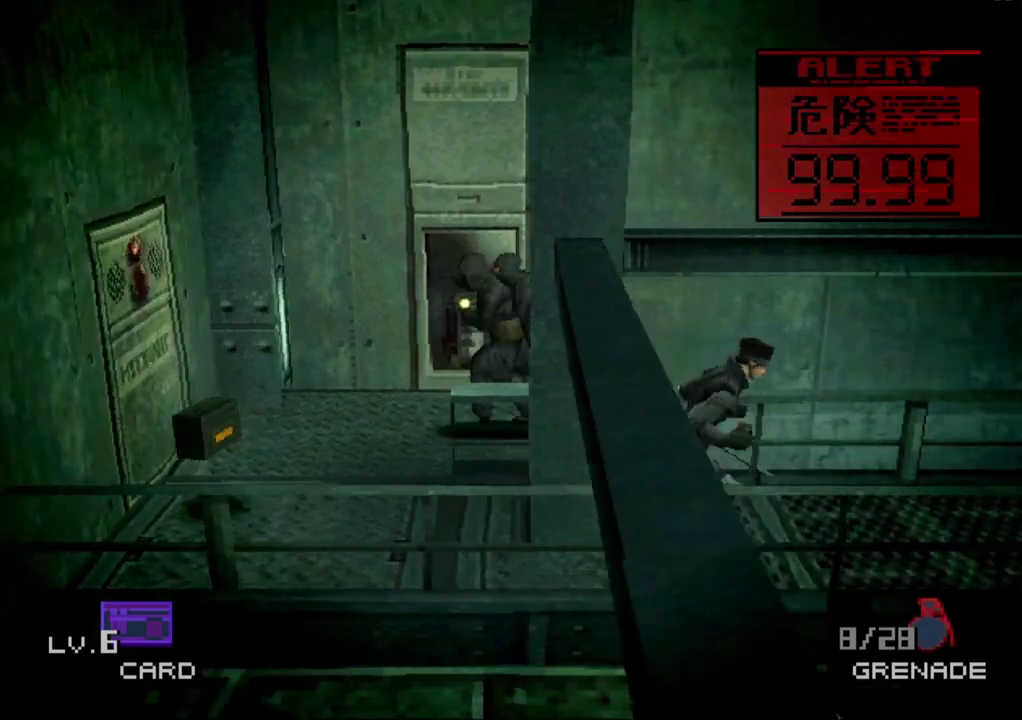
{"buttons": ["DPAD_RIGHT"], "events": []}
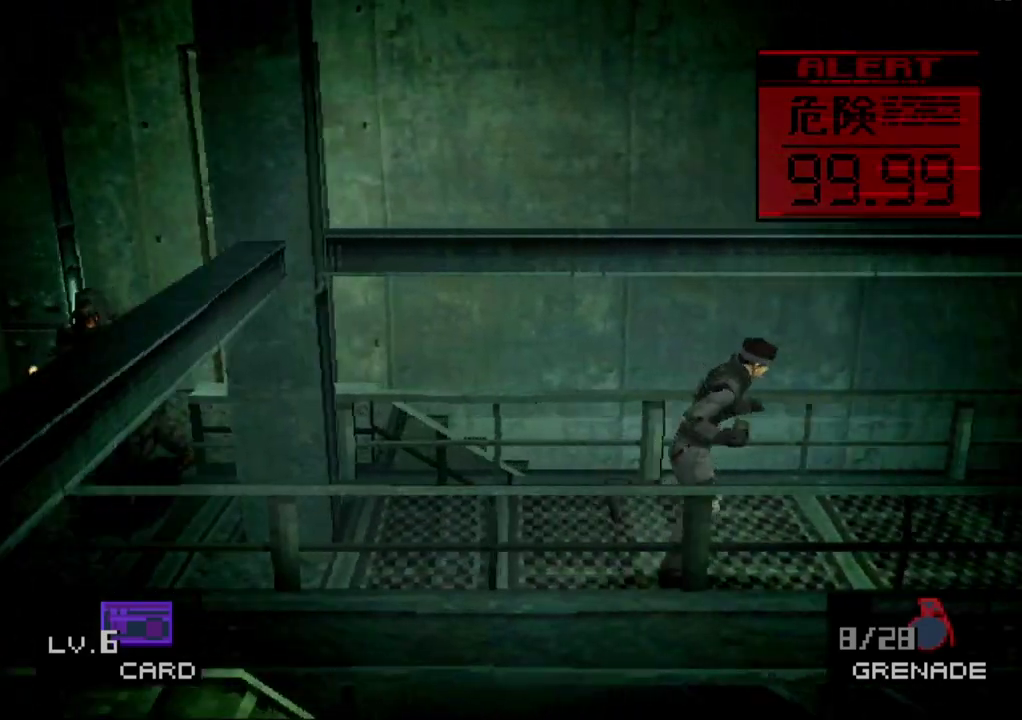
{"buttons": ["DPAD_RIGHT"], "events": []}
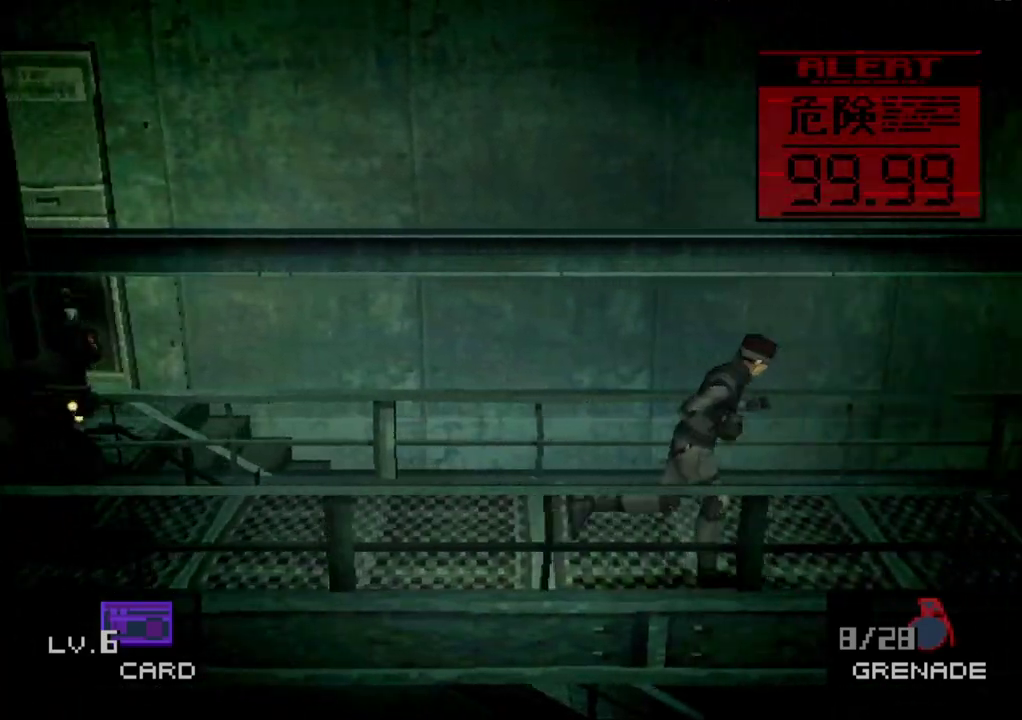
{"buttons": ["DPAD_RIGHT"], "events": []}
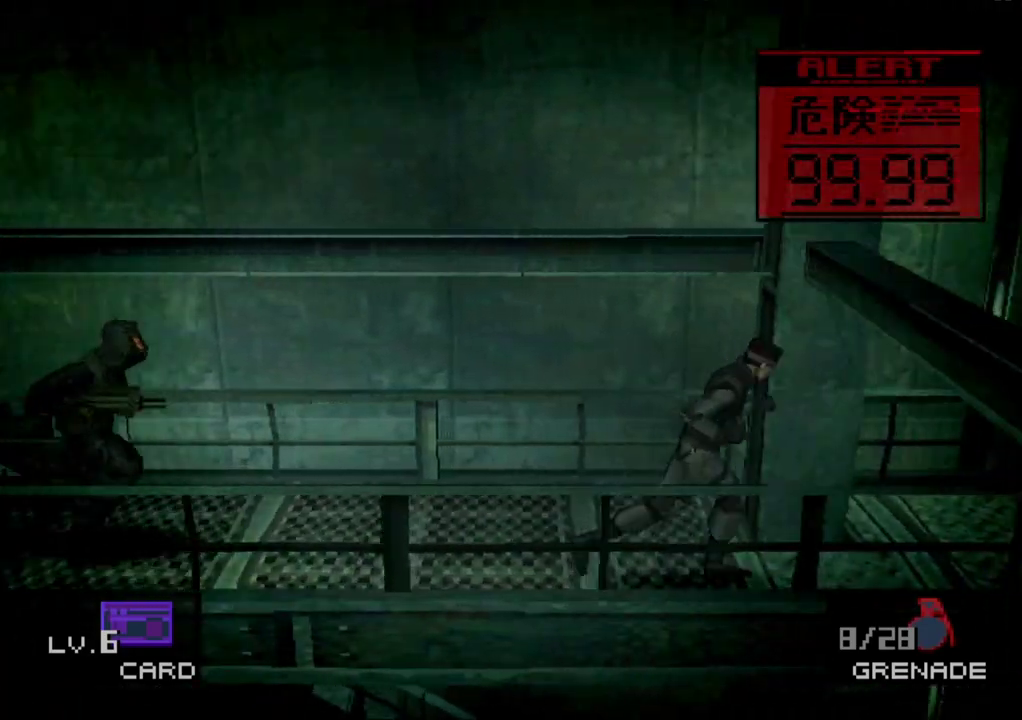
{"buttons": ["DPAD_DOWN"], "events": [[450, "DPAD_DOWN", "down"], [483, "DPAD_RIGHT", "up"]]}
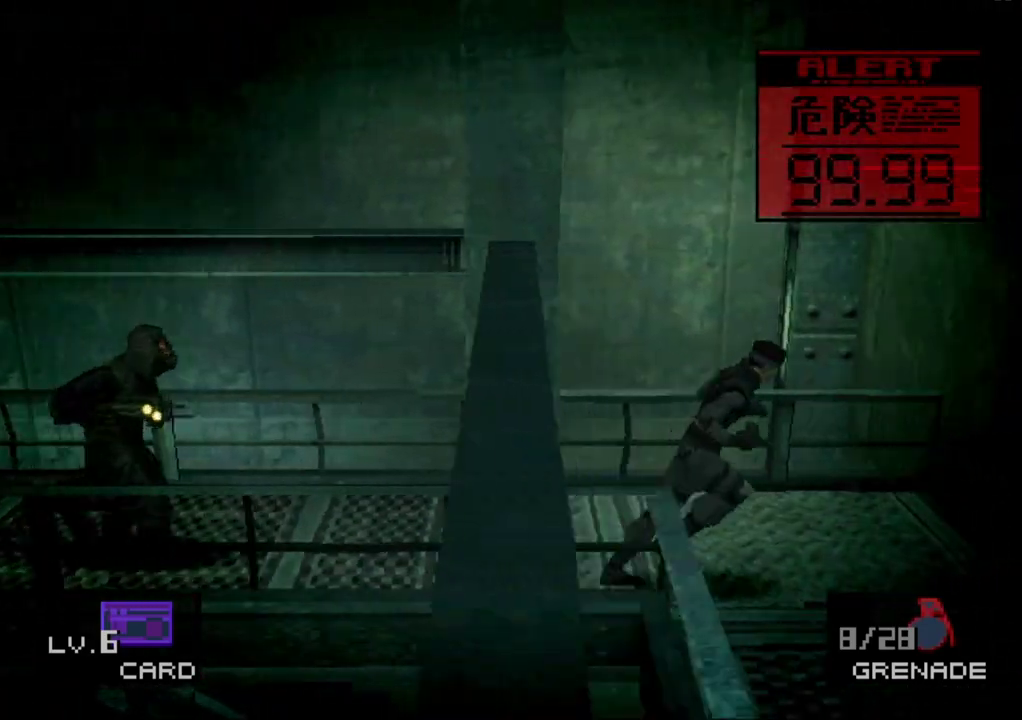
{"buttons": ["DPAD_DOWN"], "events": [[17, "DPAD_LEFT", "down"], [150, "DPAD_LEFT", "up"]]}
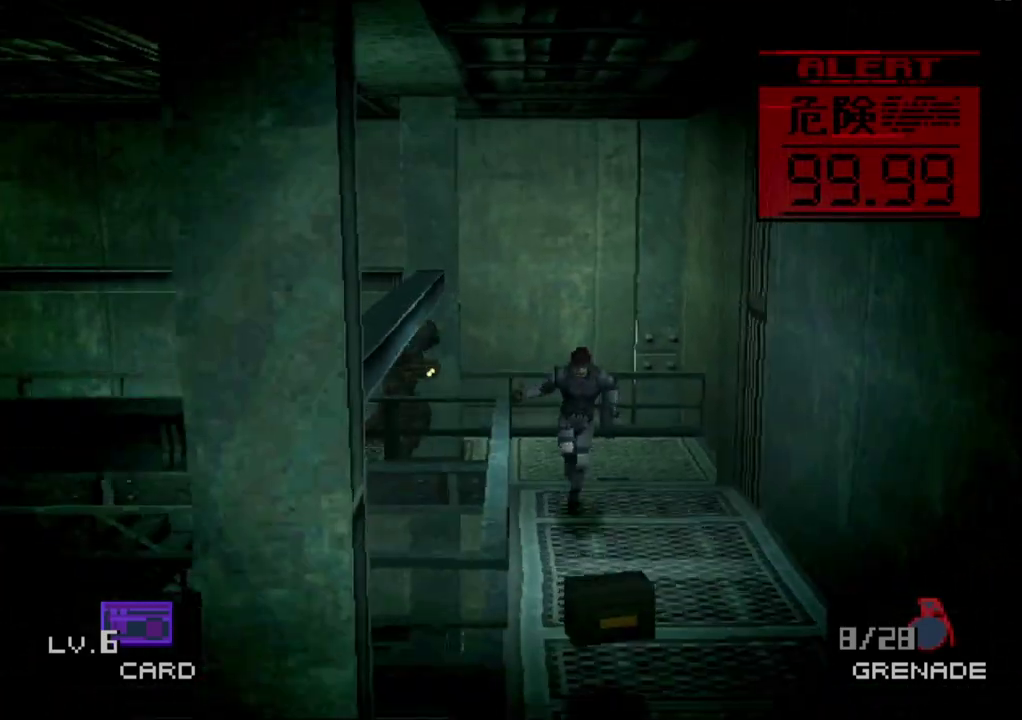
{"buttons": ["DPAD_DOWN"], "events": []}
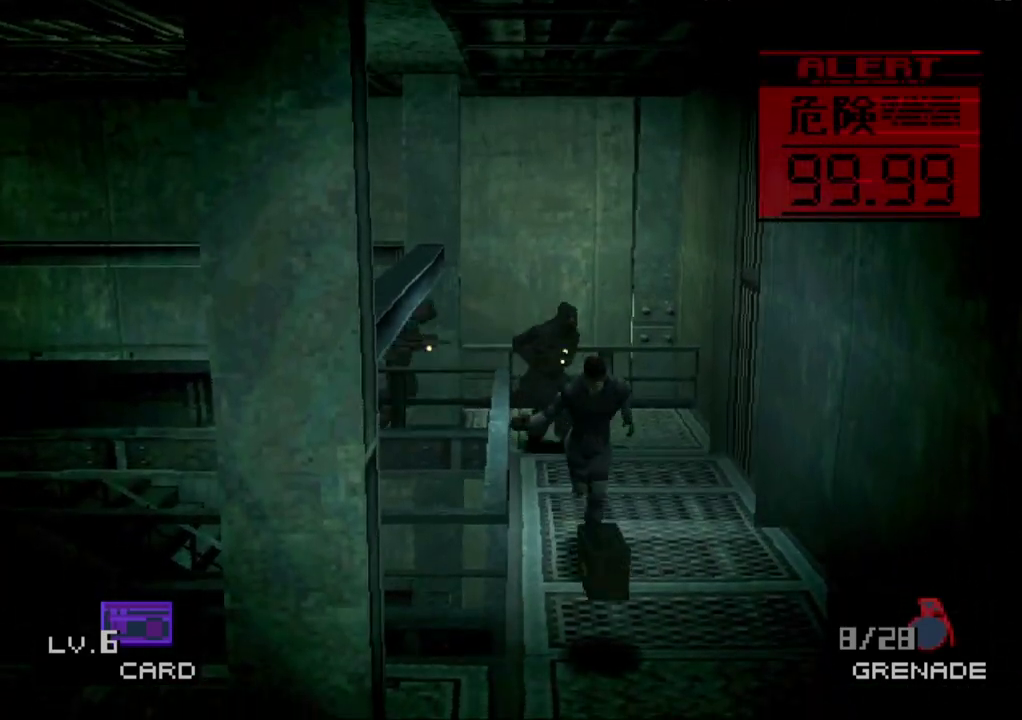
{"buttons": ["DPAD_DOWN", "DPAD_LEFT"], "events": [[483, "DPAD_LEFT", "down"]]}
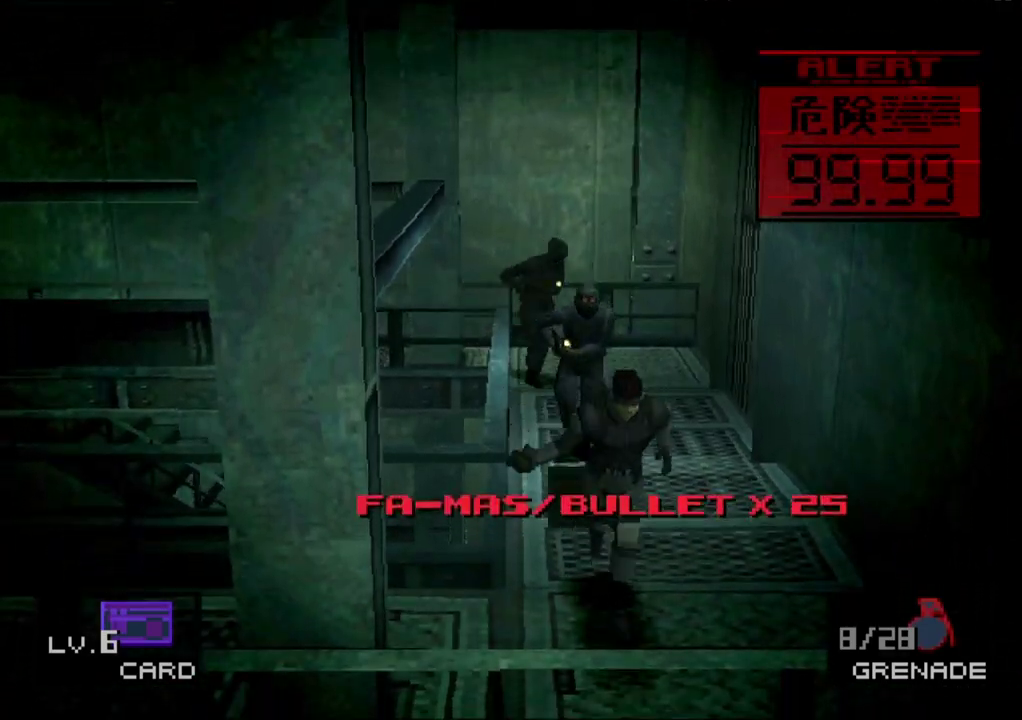
{"buttons": ["DPAD_LEFT"], "events": [[17, "DPAD_DOWN", "up"], [133, "DPAD_UP", "down"], [250, "DPAD_UP", "up"]]}
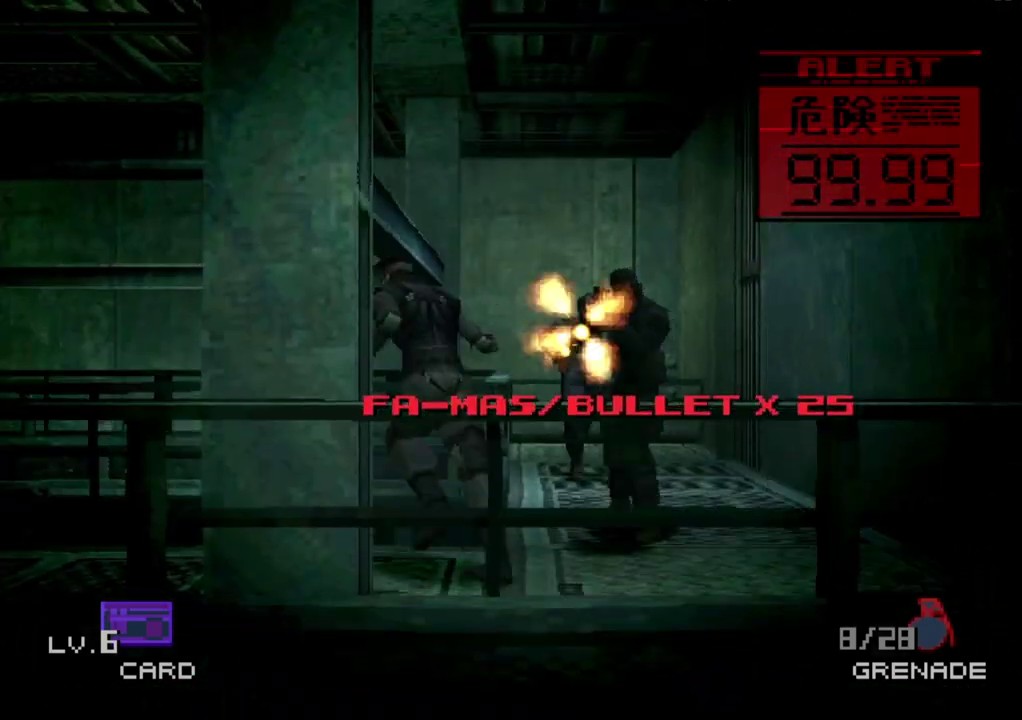
{"buttons": ["DPAD_LEFT"], "events": []}
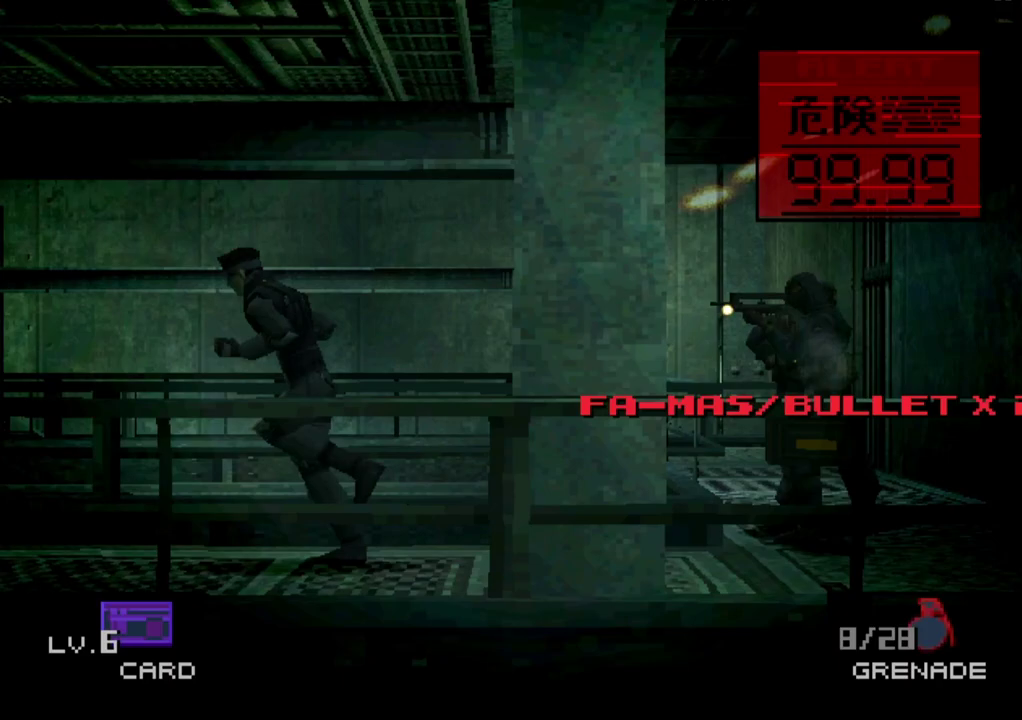
{"buttons": ["DPAD_LEFT"], "events": []}
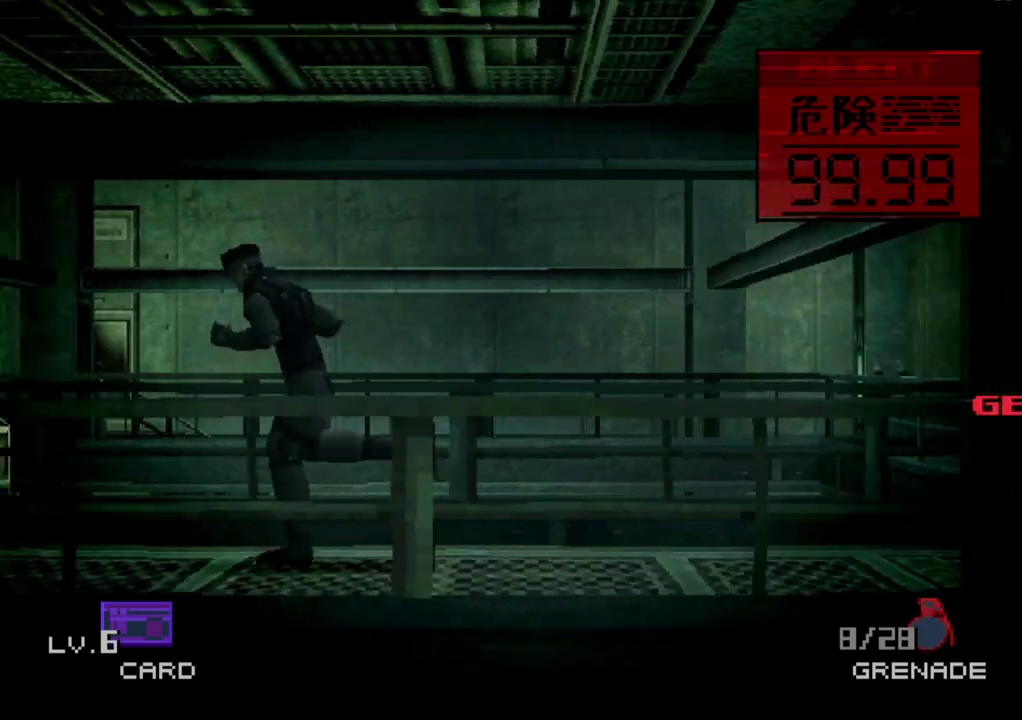
{"buttons": ["DPAD_LEFT"], "events": []}
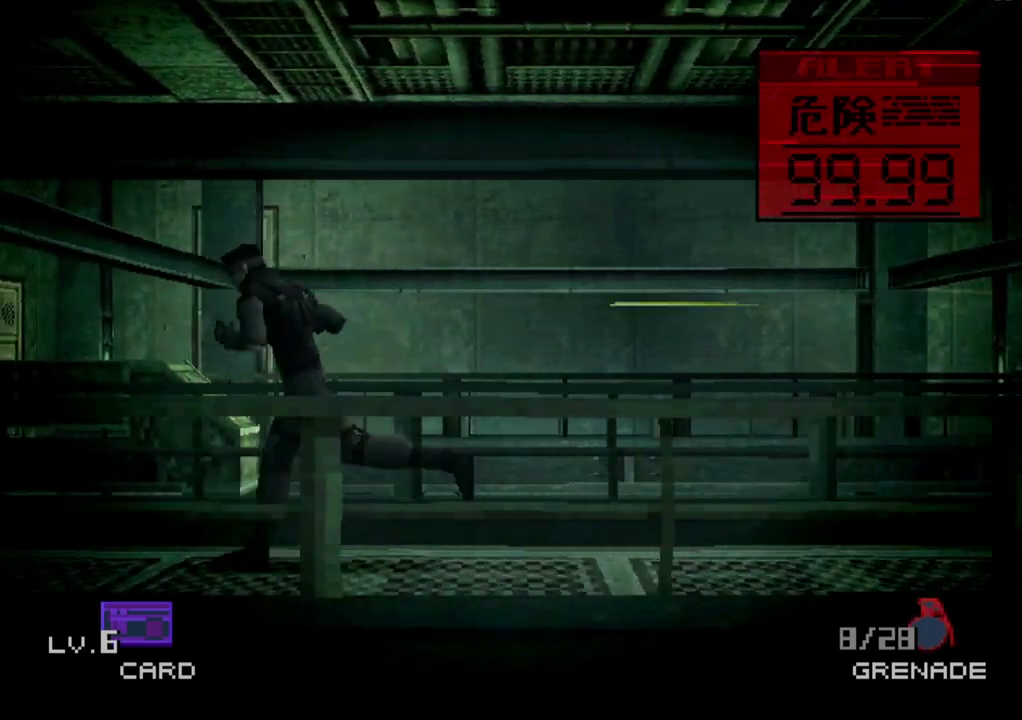
{"buttons": ["DPAD_LEFT"], "events": []}
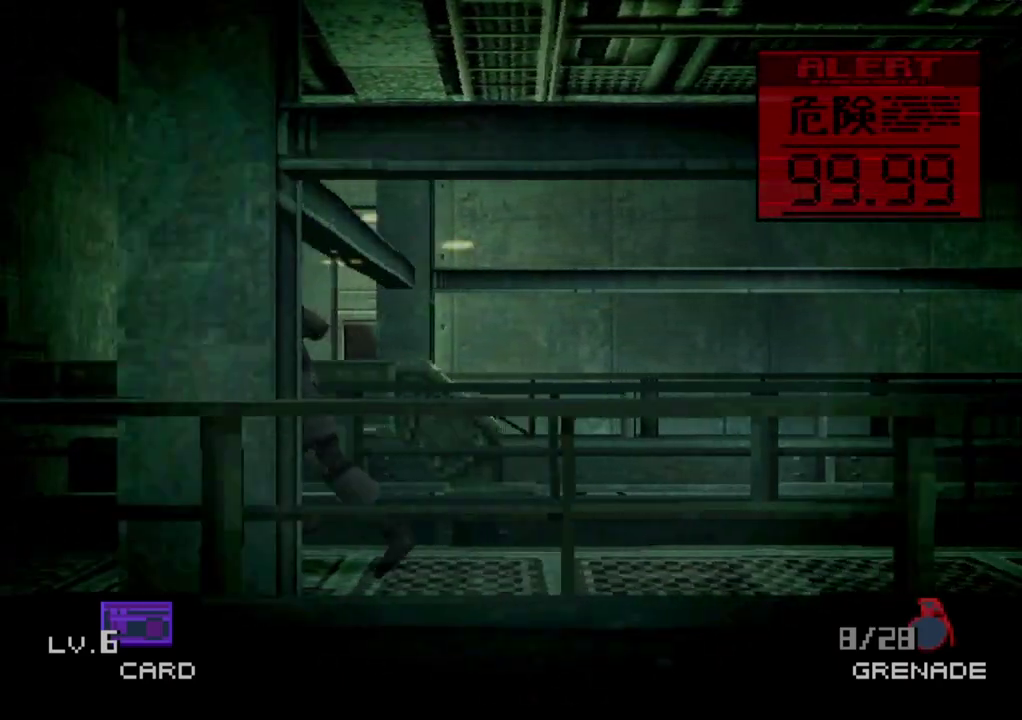
{"buttons": ["DPAD_LEFT"], "events": [[117, "DPAD_DOWN", "down"], [333, "DPAD_DOWN", "up"]]}
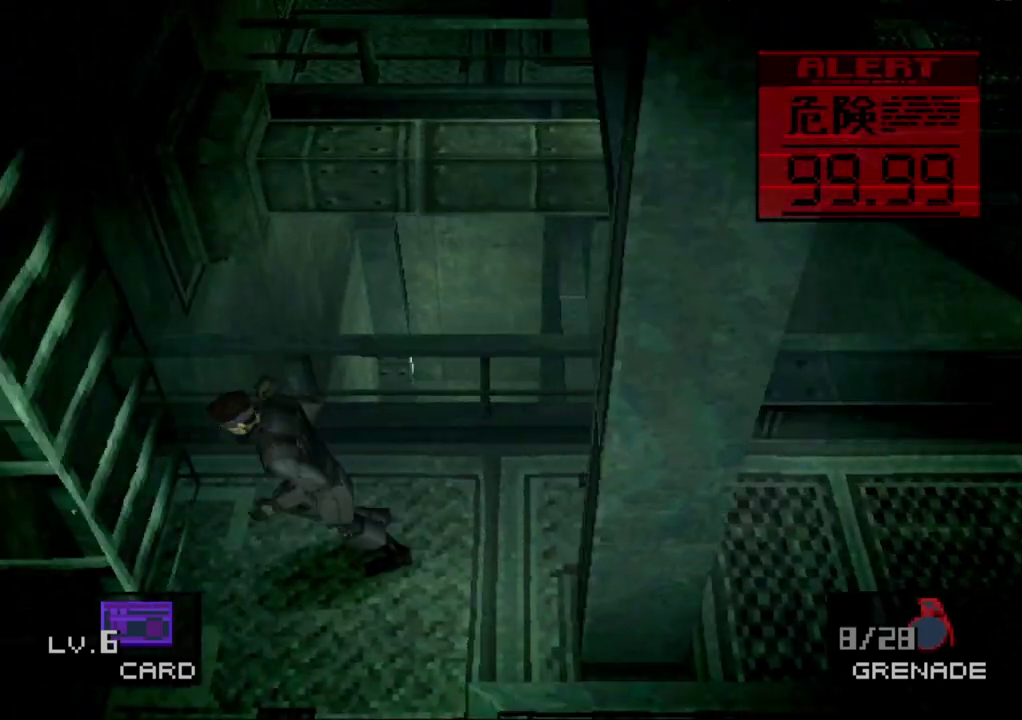
{"buttons": [], "events": [[150, "CIRCLE", "down"], [383, "DPAD_LEFT", "up"], [417, "CIRCLE", "up"]]}